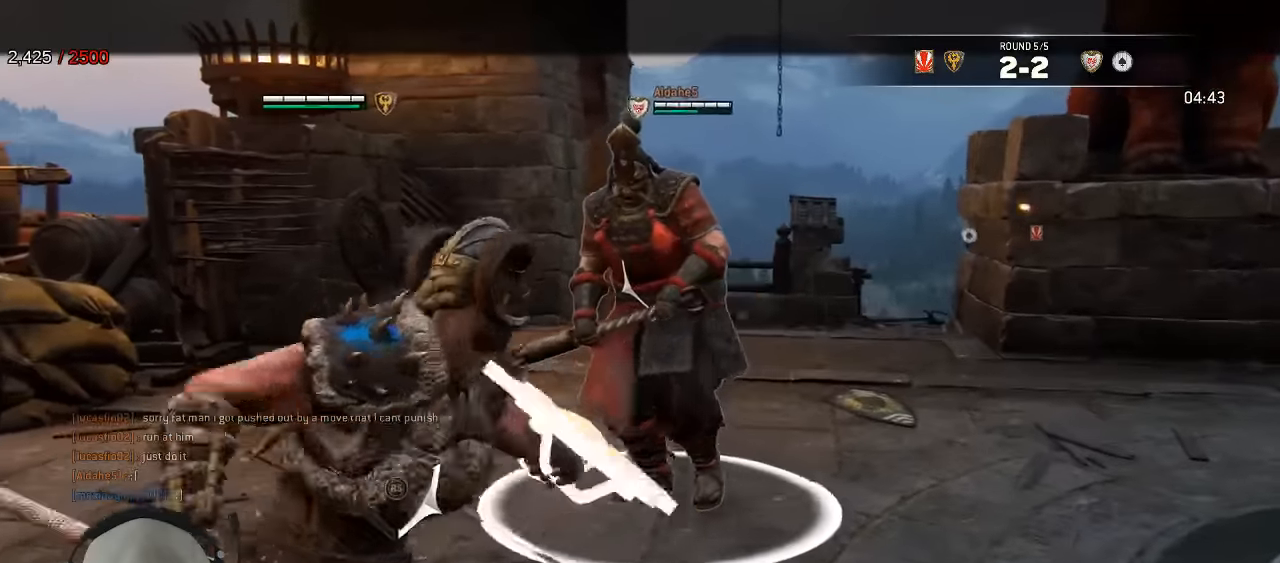
Gameplay with a controller (Xbox layout); each line is a JSON object with the inputs held at the frame after it (dt_ms = milliseconds from this image to that frame). "events" lists button and stick changes between this image and that frame as [ms after this image, input, new state], when the widget could be followed in between.
{"dt_ms": 500, "buttons": ["L2"], "left_stick": "up", "right_stick": "center", "events": []}
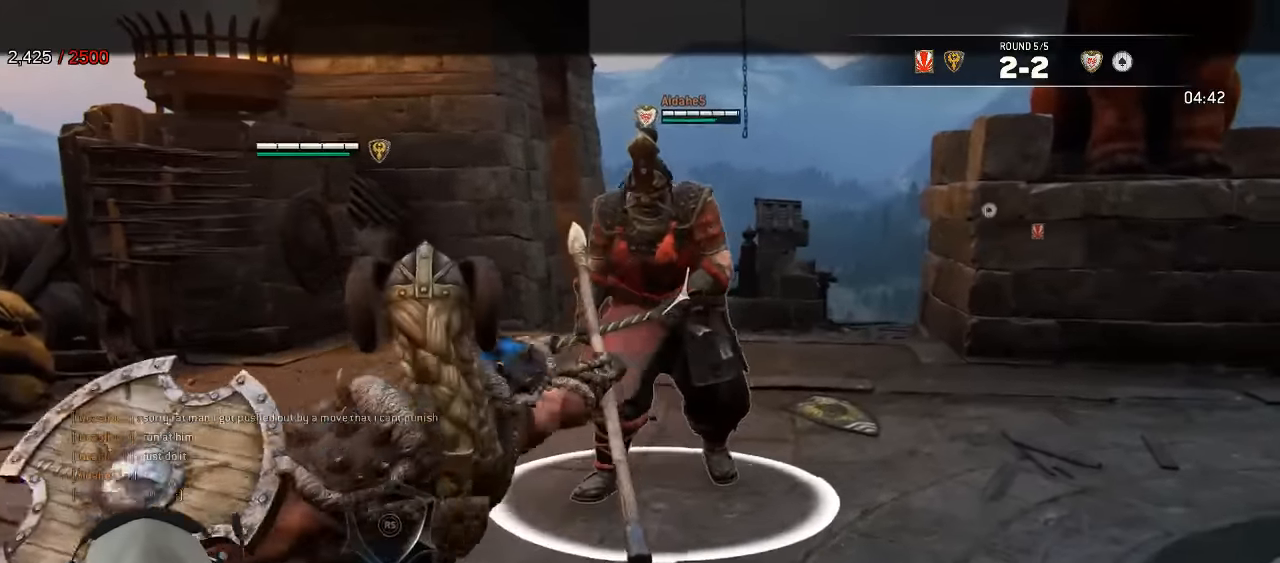
{"dt_ms": 500, "buttons": ["L2"], "left_stick": "up", "right_stick": "up-right", "events": [[116, "right_stick", "up-right"], [216, "R1", "down"], [333, "R1", "up"]]}
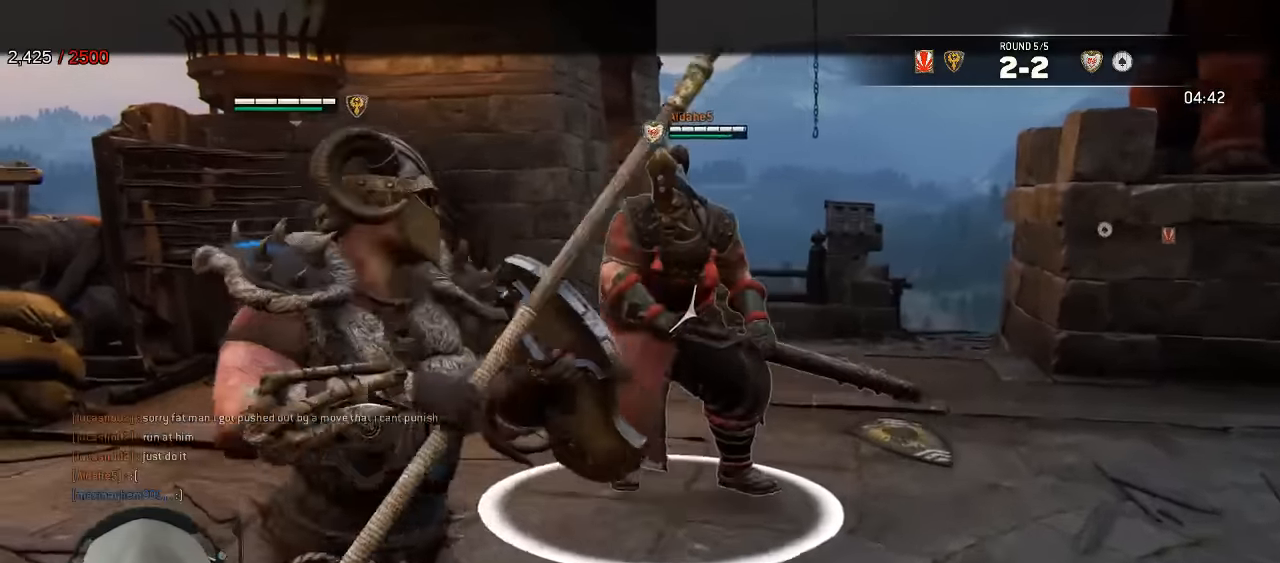
{"dt_ms": 500, "buttons": ["L2", "R3"], "left_stick": "center", "right_stick": "down"}
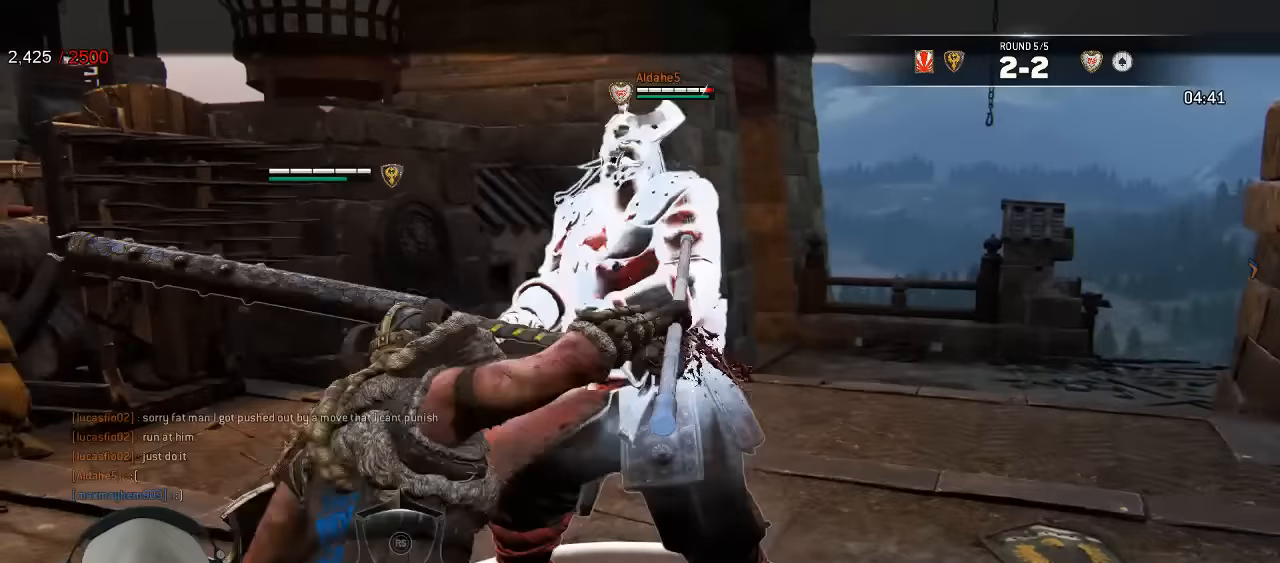
{"dt_ms": 500, "buttons": ["L2"], "left_stick": "up", "right_stick": "down", "events": [[167, "R3", "up"], [367, "left_stick", "right"], [500, "left_stick", "up"]]}
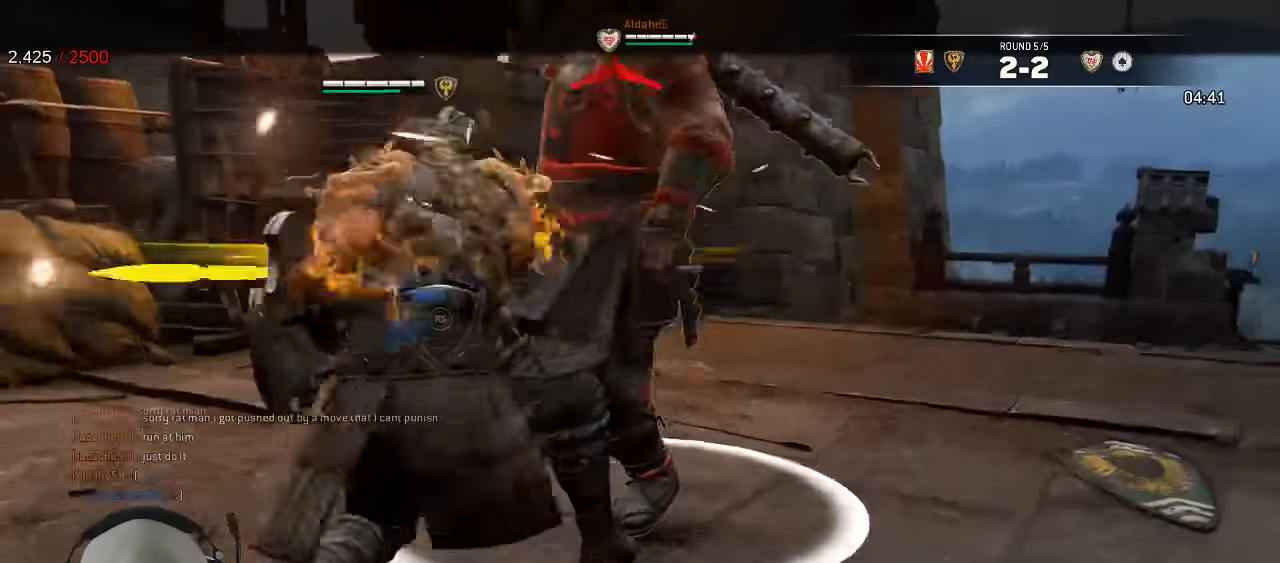
{"dt_ms": 500, "buttons": ["L2"], "left_stick": "up", "right_stick": "up"}
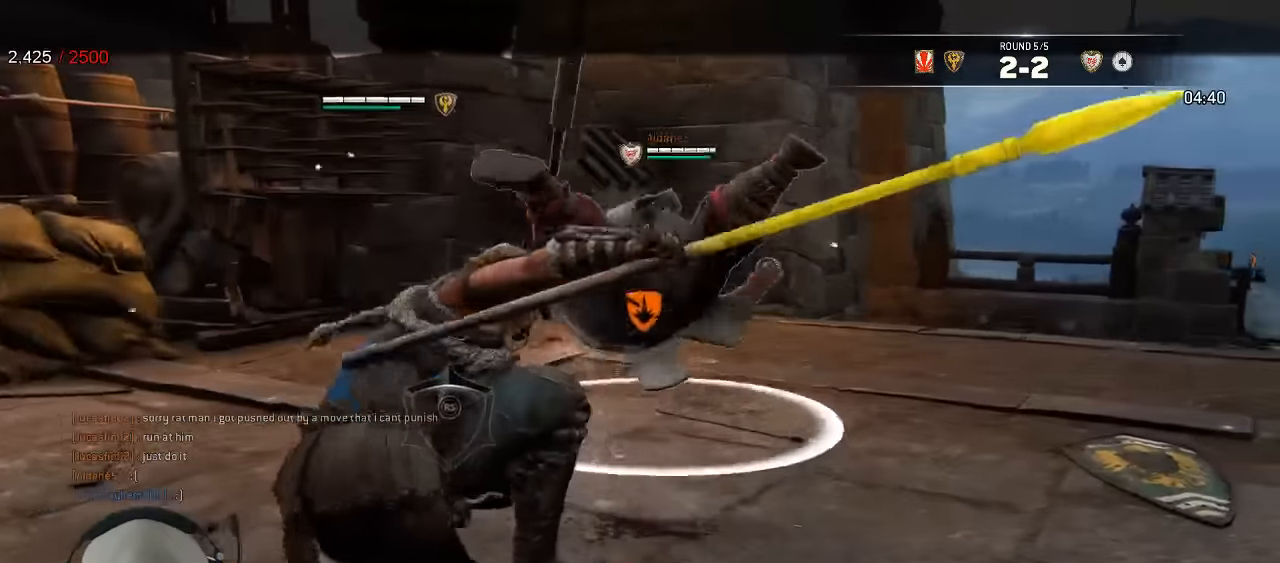
{"dt_ms": 500, "buttons": ["L2", "R2"], "left_stick": "up", "right_stick": "up", "events": [[267, "R2", "down"], [433, "R2", "up"], [467, "R2", "down"]]}
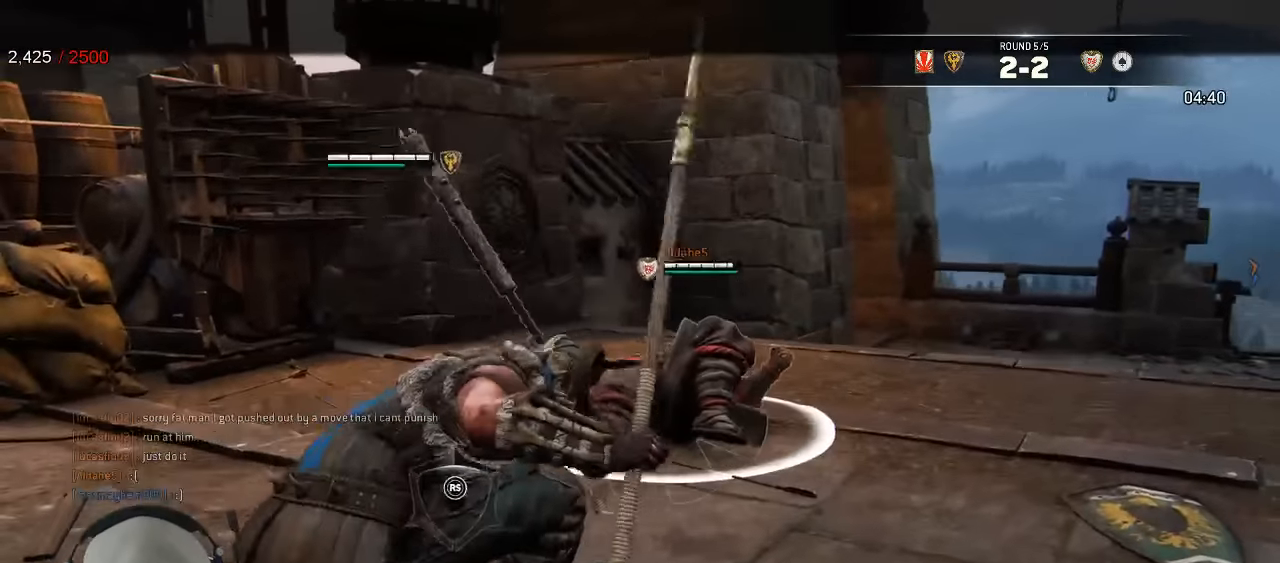
{"dt_ms": 500, "buttons": ["L2"], "left_stick": "up", "right_stick": "up", "events": [[83, "R2", "up"], [167, "R2", "down"], [500, "R2", "up"]]}
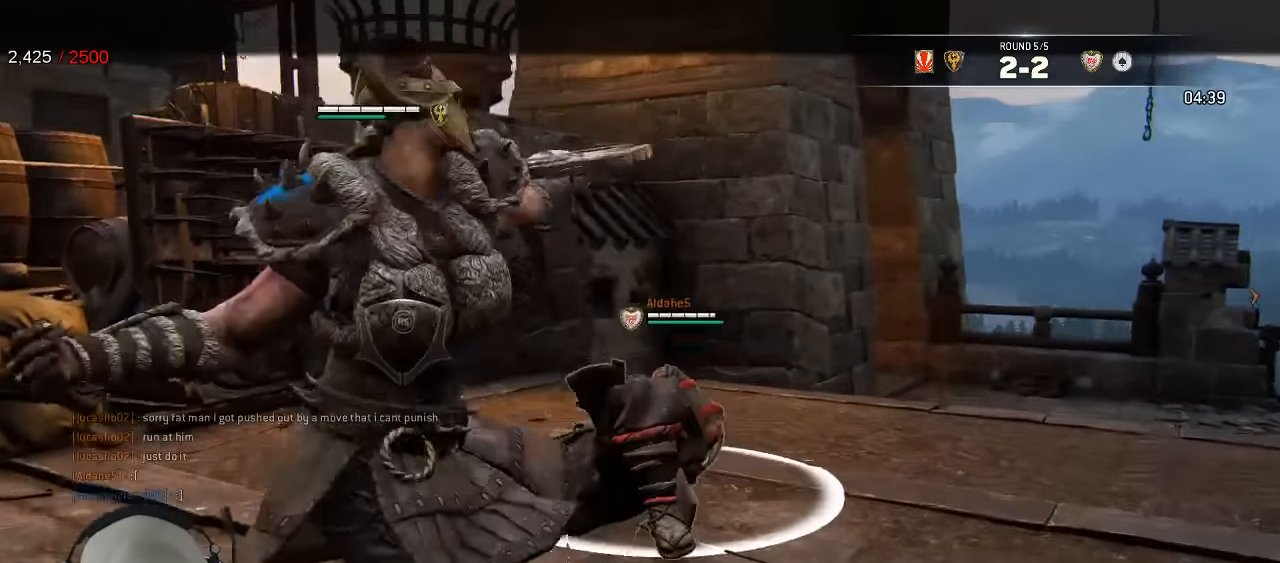
{"dt_ms": 500, "buttons": ["L2"], "left_stick": "center", "right_stick": "right"}
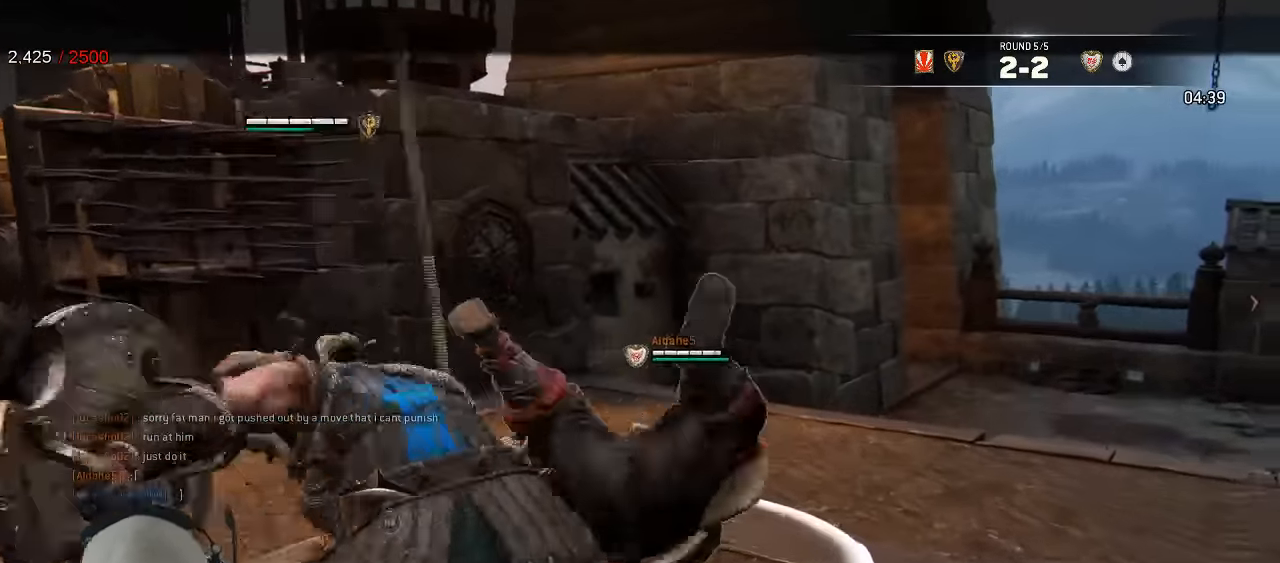
{"dt_ms": 500, "buttons": ["L2"], "left_stick": "center", "right_stick": "right", "events": [[167, "R1", "down"], [167, "R3", "down"], [283, "R1", "up"], [500, "R3", "up"]]}
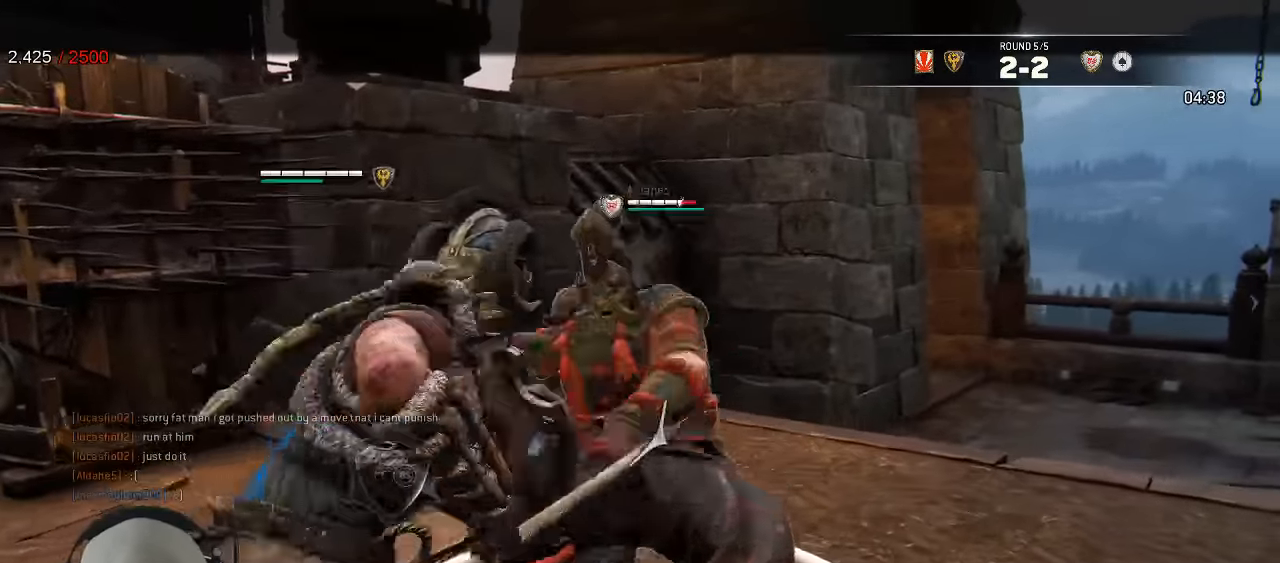
{"dt_ms": 500, "buttons": ["L2", "R2", "R3"], "left_stick": "down", "right_stick": "down-right", "events": [[233, "right_stick", "down-right"], [300, "R2", "down"], [317, "R3", "down"], [317, "left_stick", "down"]]}
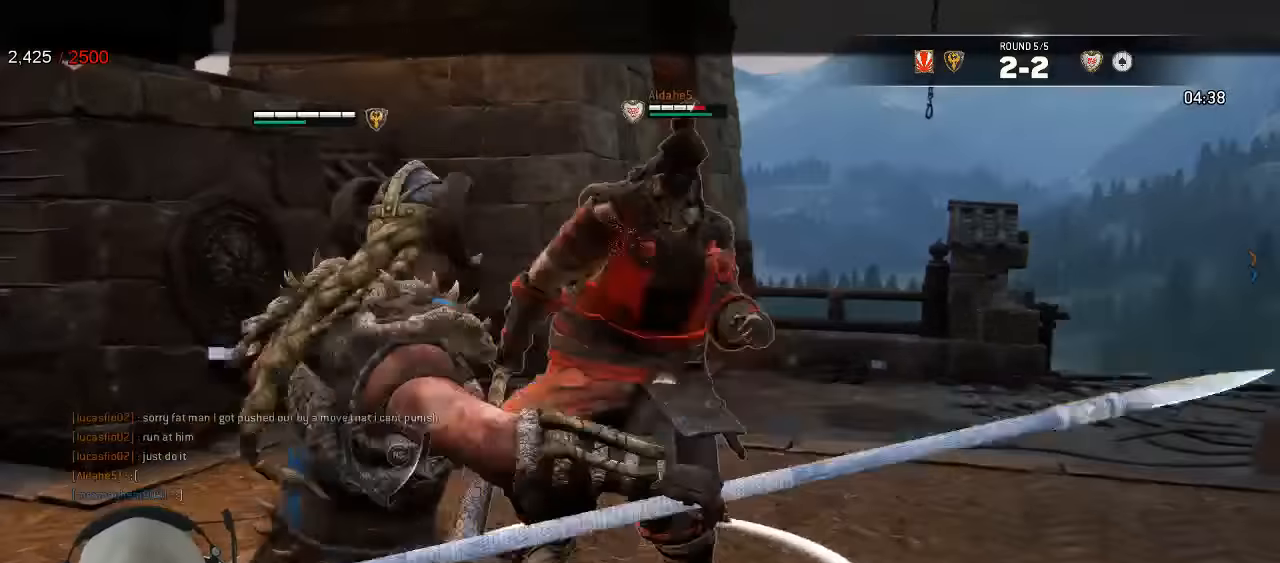
{"dt_ms": 500, "buttons": ["L2"], "left_stick": "right", "right_stick": "down-right"}
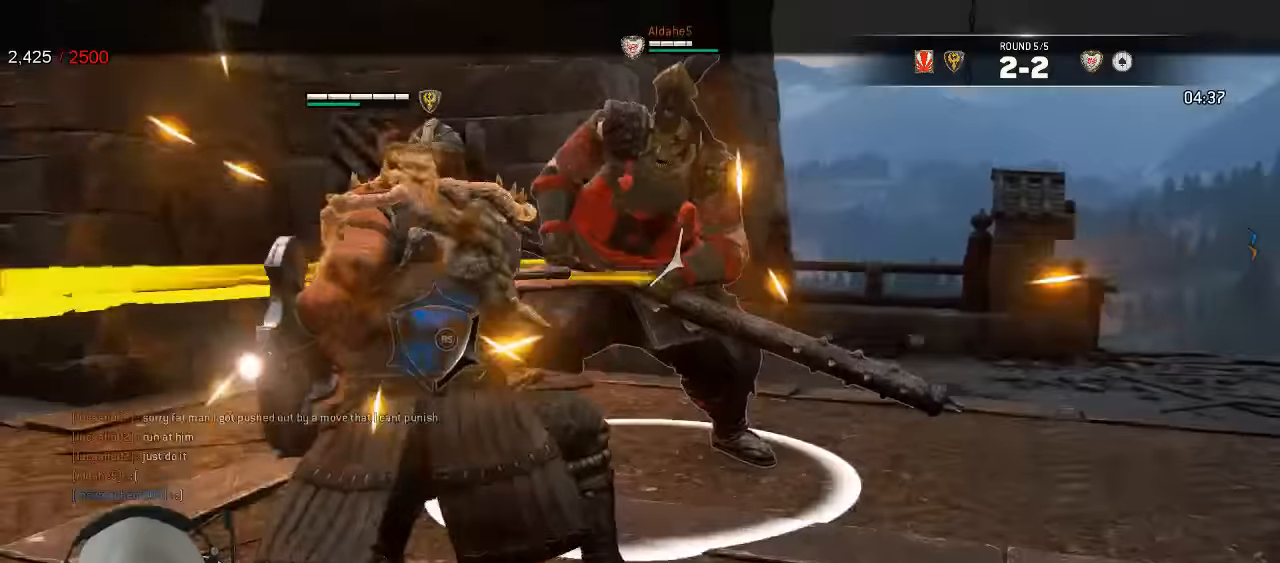
{"dt_ms": 500, "buttons": ["L2"], "left_stick": "up", "right_stick": "up", "events": [[16, "left_stick", "down"], [100, "left_stick", "left"], [166, "left_stick", "up"], [183, "right_stick", "center"], [433, "right_stick", "up"]]}
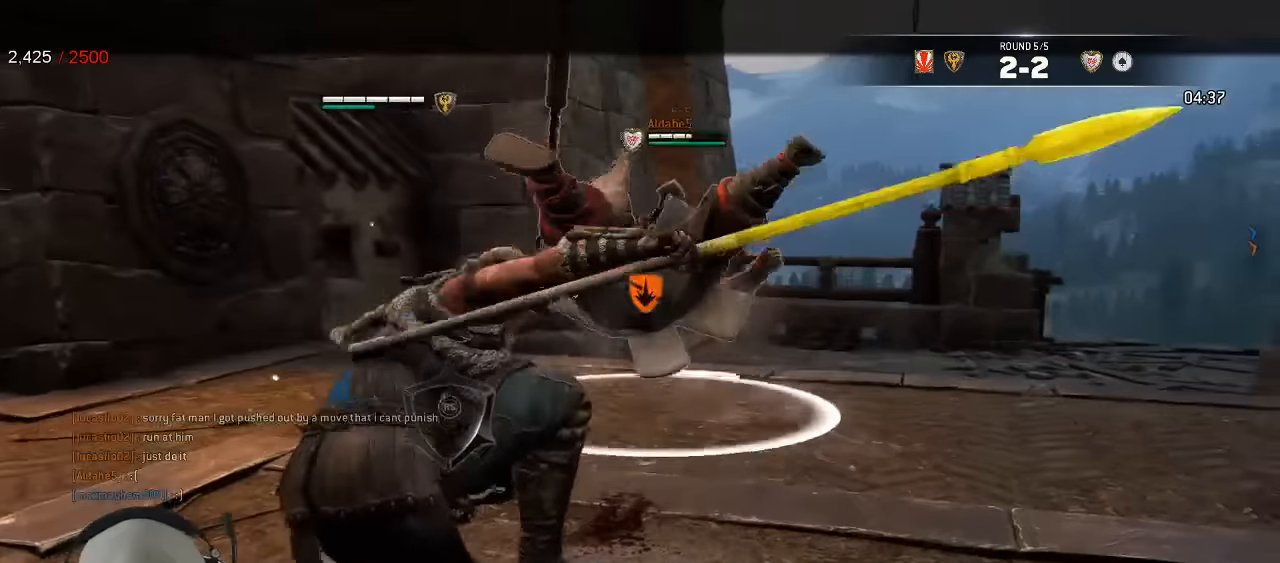
{"dt_ms": 500, "buttons": ["L2"], "left_stick": "up", "right_stick": "up", "events": [[233, "R3", "down"], [283, "R2", "down"], [450, "R2", "up"], [466, "R3", "up"]]}
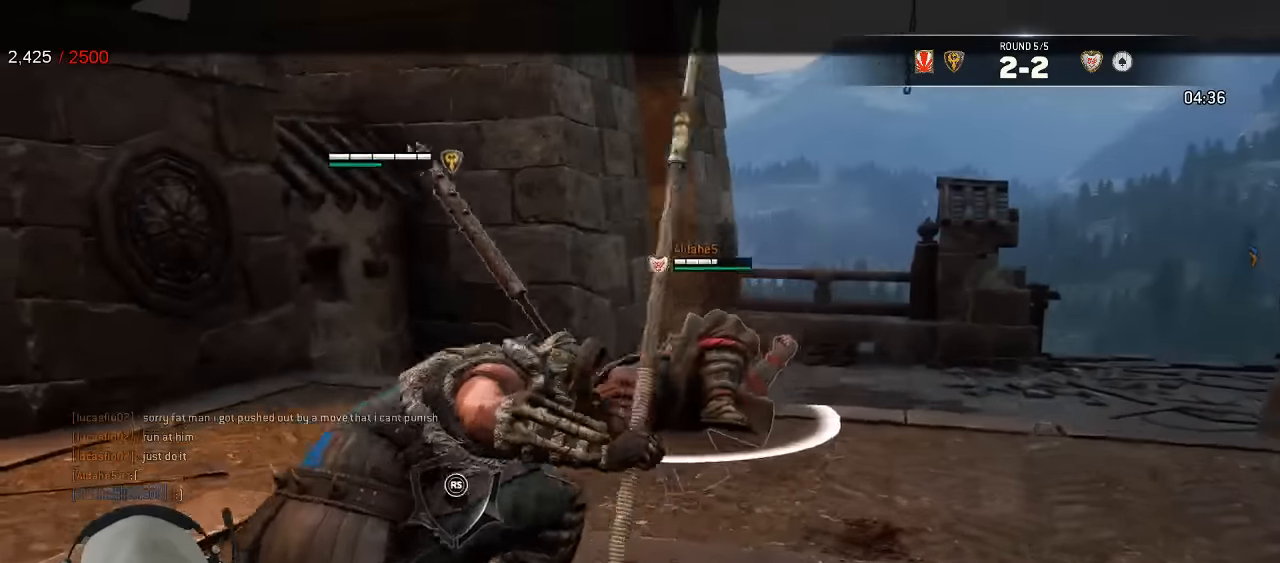
{"dt_ms": 500, "buttons": ["L2", "R2"], "left_stick": "up", "right_stick": "up", "events": [[33, "R2", "down"], [150, "R2", "up"], [200, "R2", "down"], [333, "R2", "up"], [500, "R2", "down"]]}
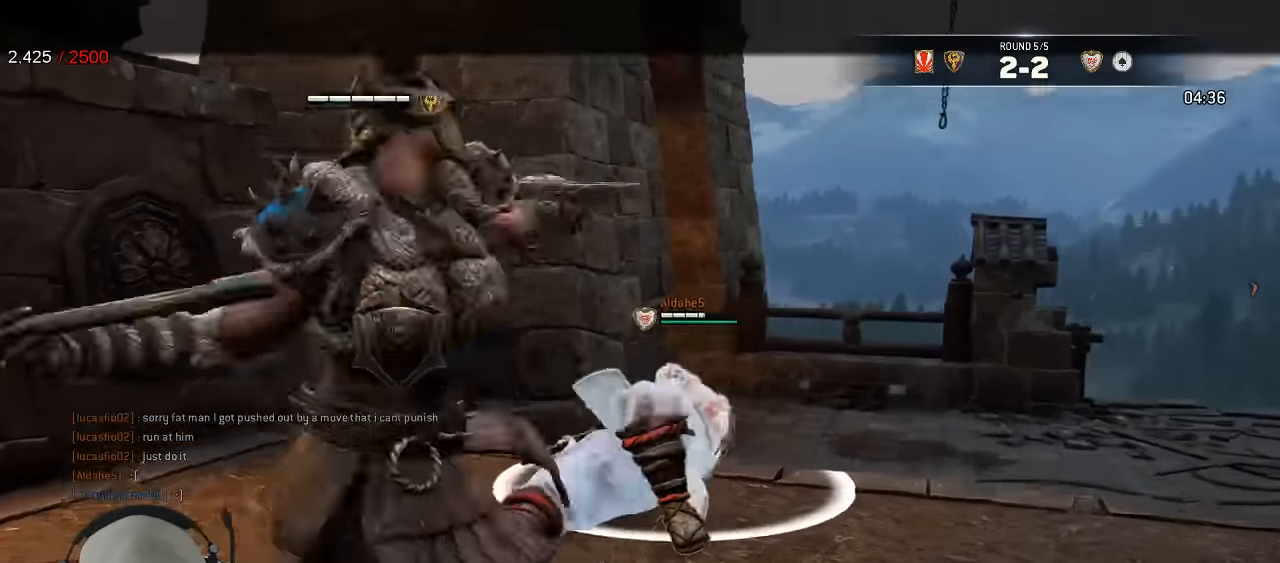
{"dt_ms": 500, "buttons": ["L2"], "left_stick": "center", "right_stick": "left", "events": [[66, "R2", "up"], [83, "right_stick", "center"], [266, "right_stick", "left"], [283, "left_stick", "center"]]}
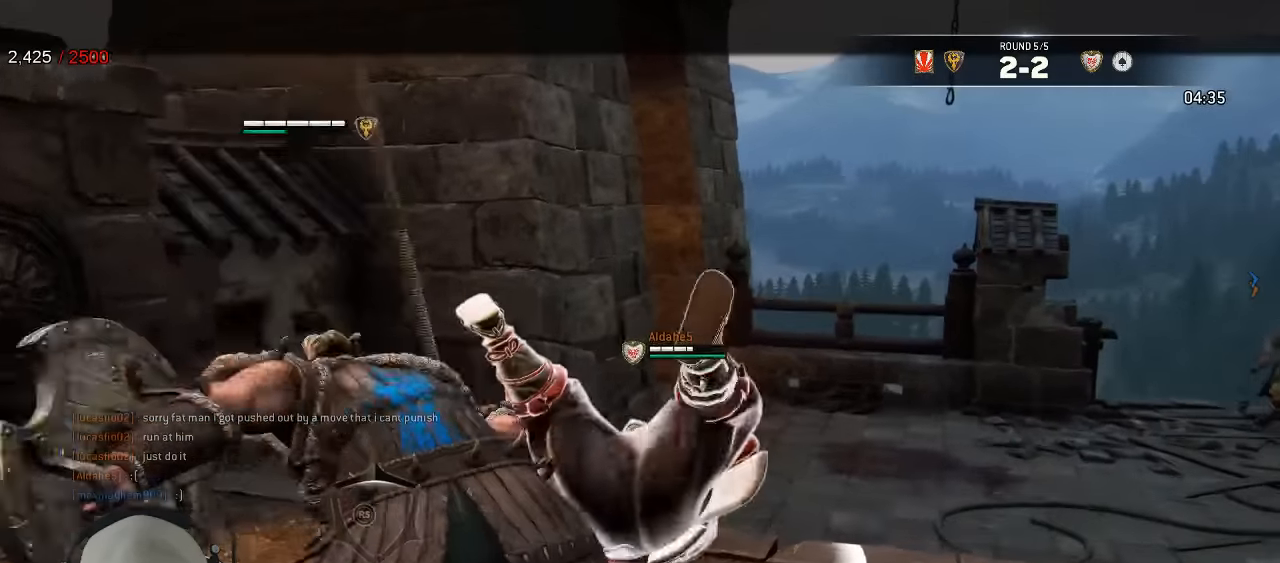
{"dt_ms": 500, "buttons": ["L2"], "left_stick": "up", "right_stick": "left"}
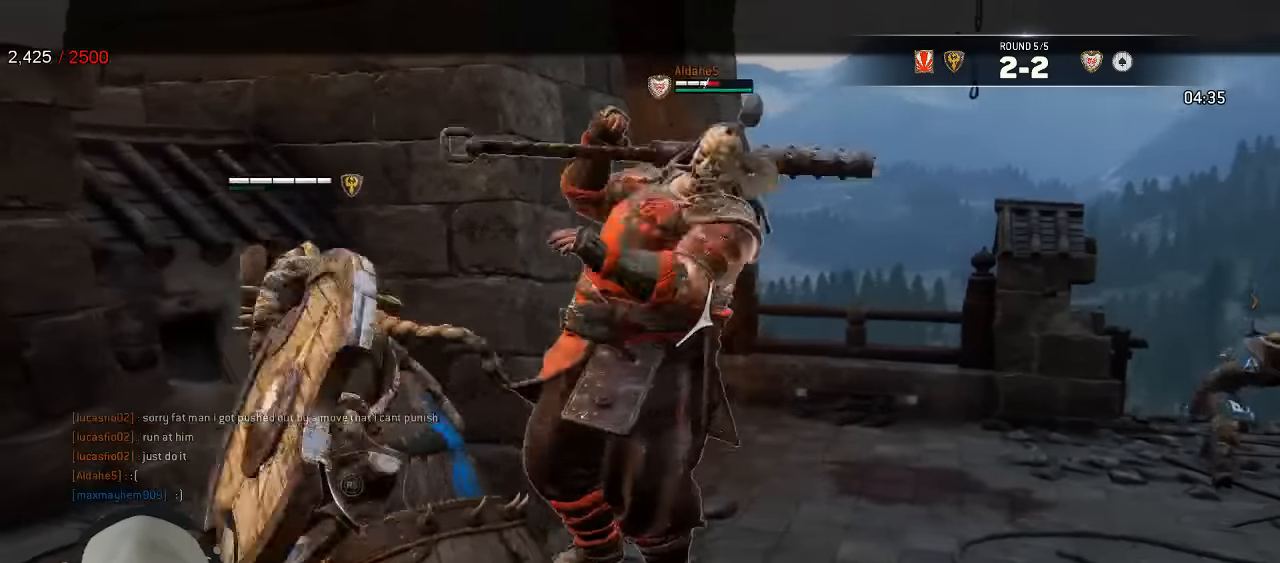
{"dt_ms": 500, "buttons": ["L2"], "left_stick": "up-right", "right_stick": "center"}
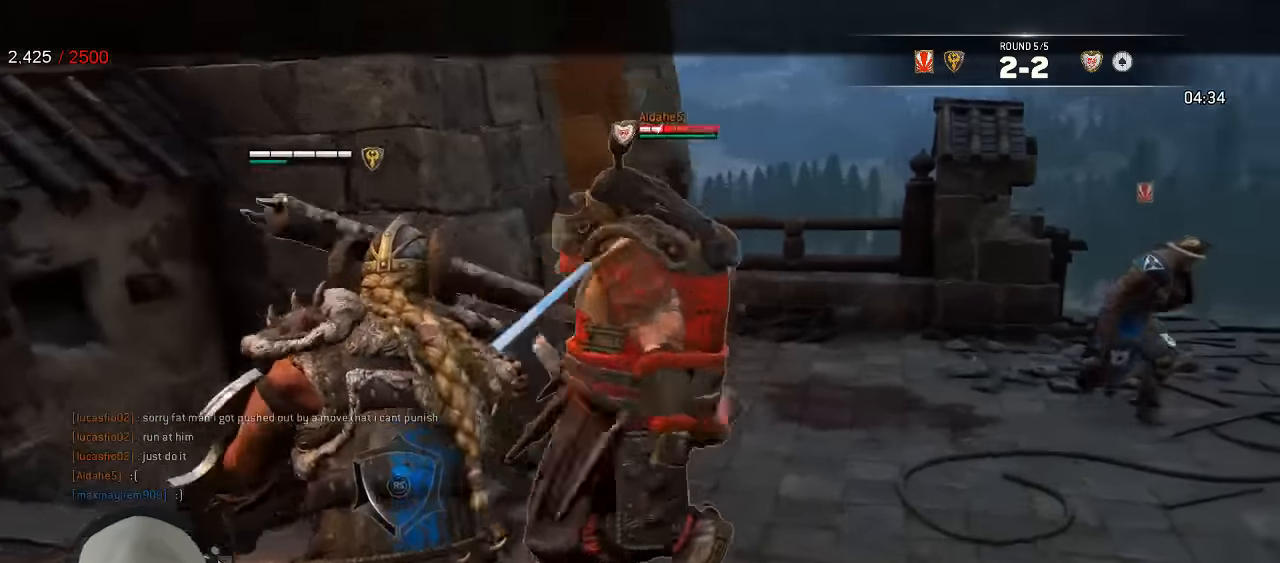
{"dt_ms": 500, "buttons": ["L2"], "left_stick": "up", "right_stick": "center"}
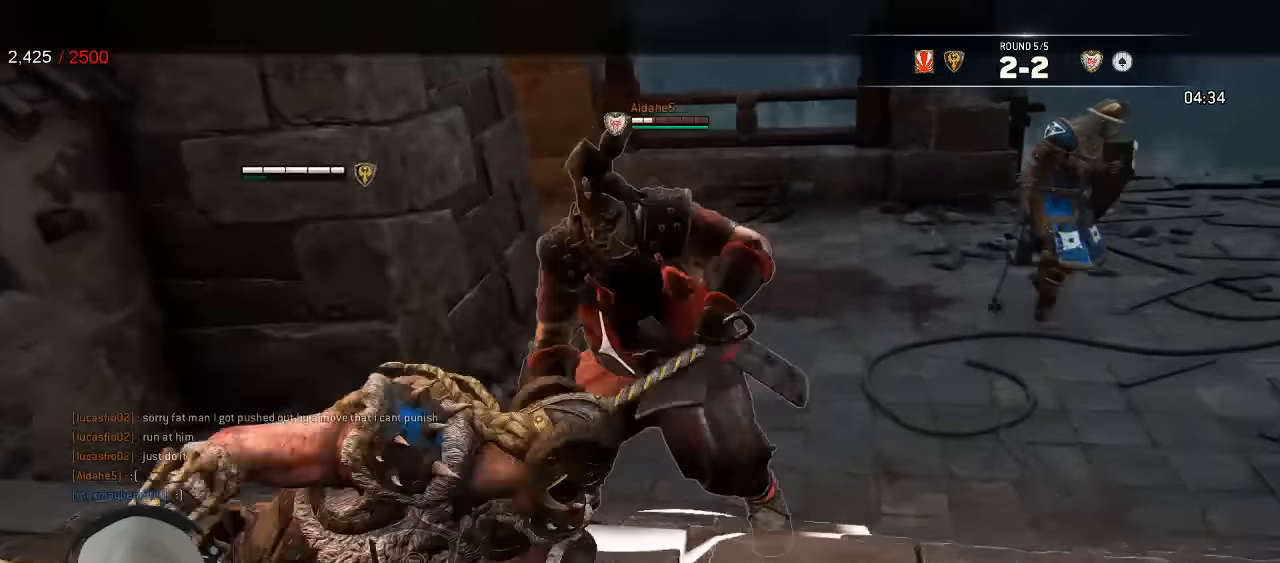
{"dt_ms": 500, "buttons": ["L2", "R2"], "left_stick": "up", "right_stick": "up"}
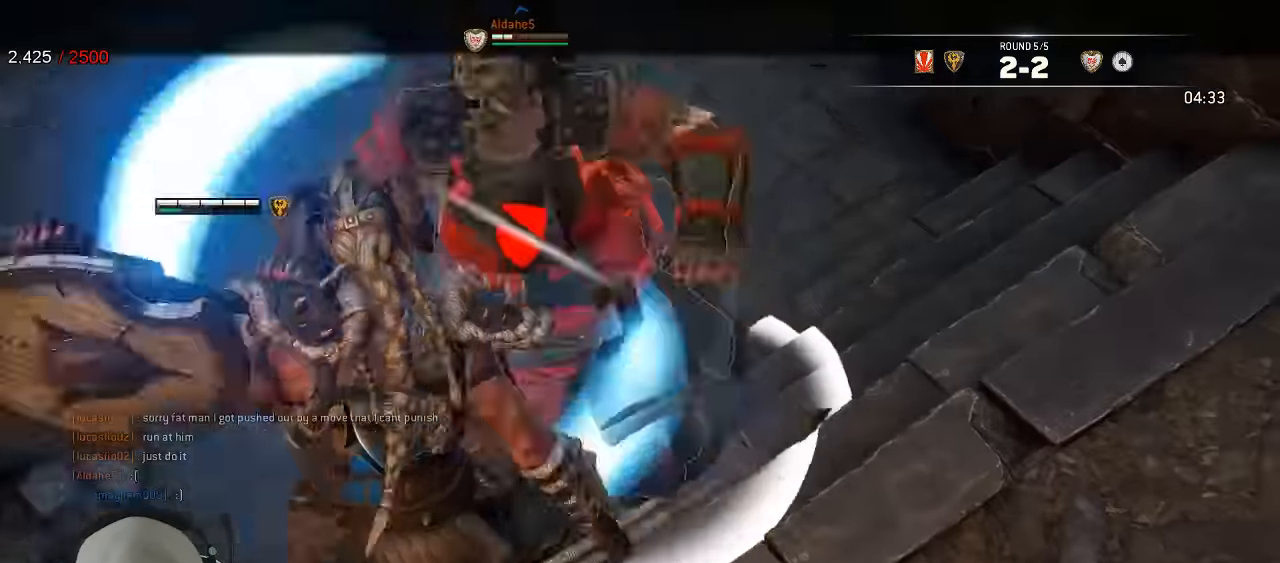
{"dt_ms": 1000, "buttons": ["L2"], "left_stick": "center", "right_stick": "center"}
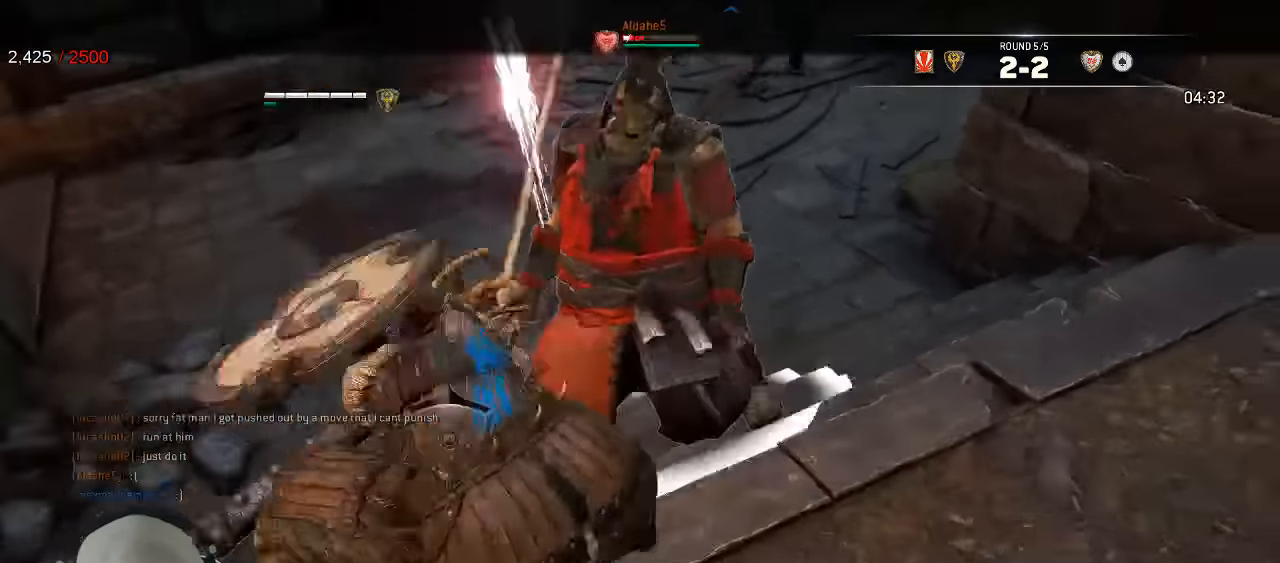
{"dt_ms": 1000, "buttons": ["L2"], "left_stick": "up-right", "right_stick": "right"}
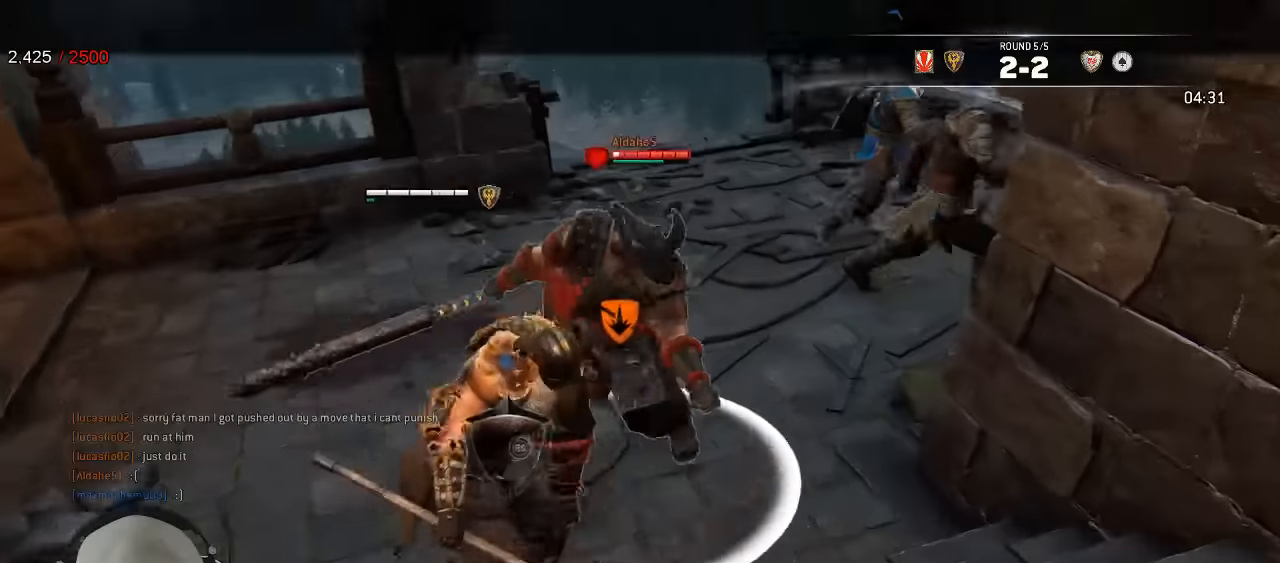
{"dt_ms": 500, "buttons": ["L2", "R3"], "left_stick": "up", "right_stick": "right", "events": [[83, "R3", "down"], [116, "R1", "down"], [266, "R1", "up"], [300, "left_stick", "up"]]}
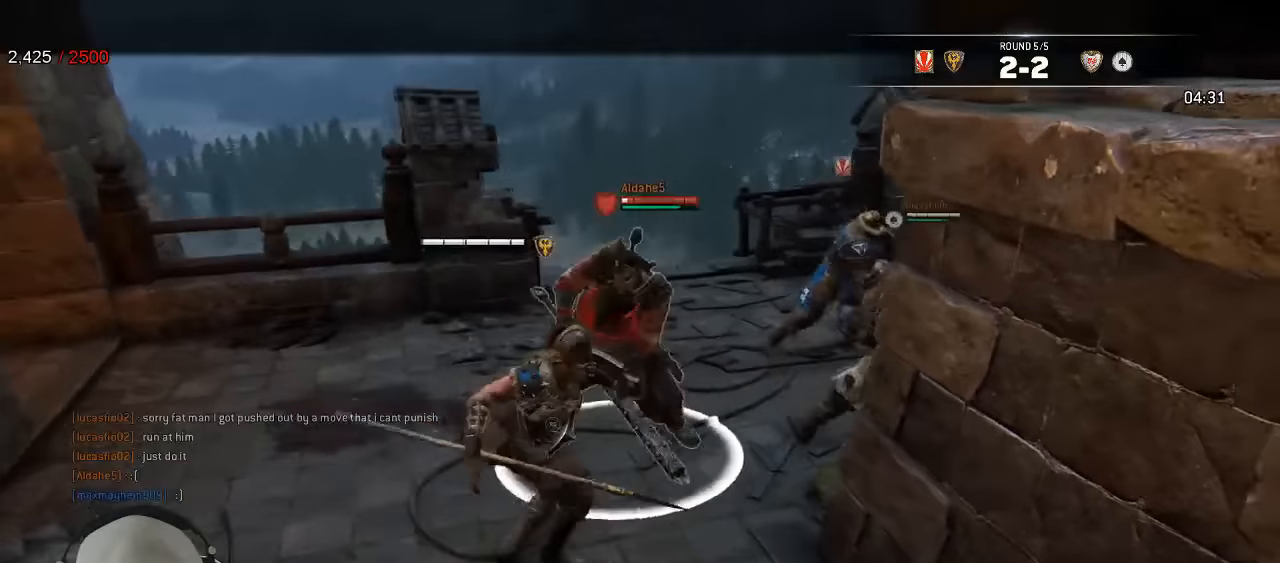
{"dt_ms": 500, "buttons": ["L2"], "left_stick": "down-left", "right_stick": "center", "events": [[16, "R3", "up"], [250, "left_stick", "center"], [283, "right_stick", "center"], [300, "left_stick", "down-left"]]}
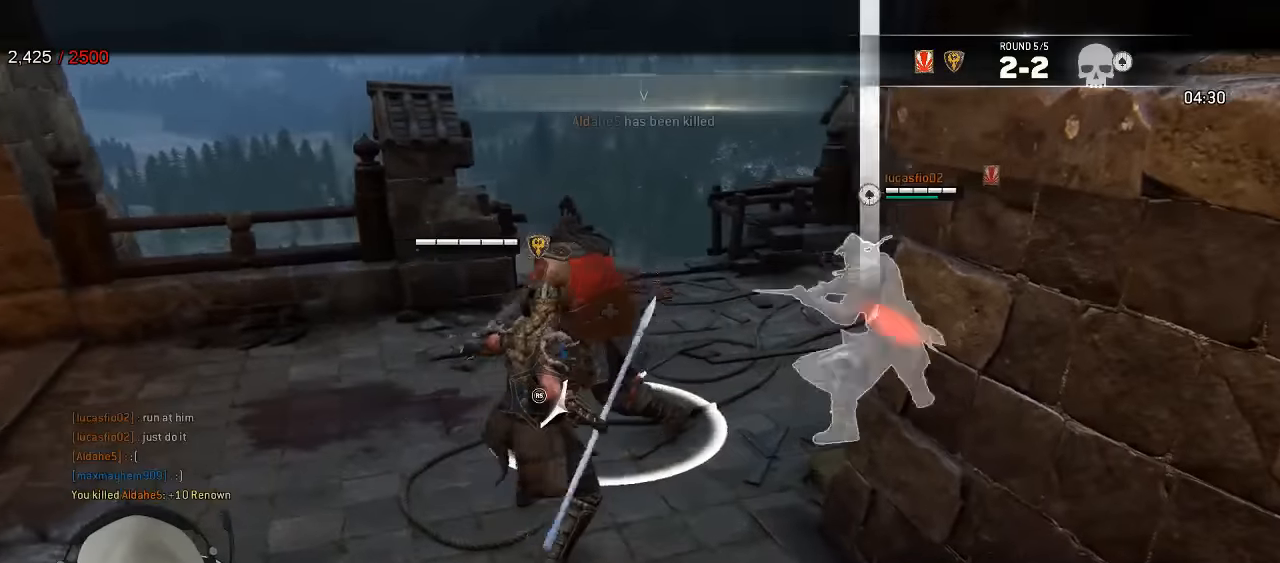
{"dt_ms": 500, "buttons": [], "left_stick": "down-right", "right_stick": "right"}
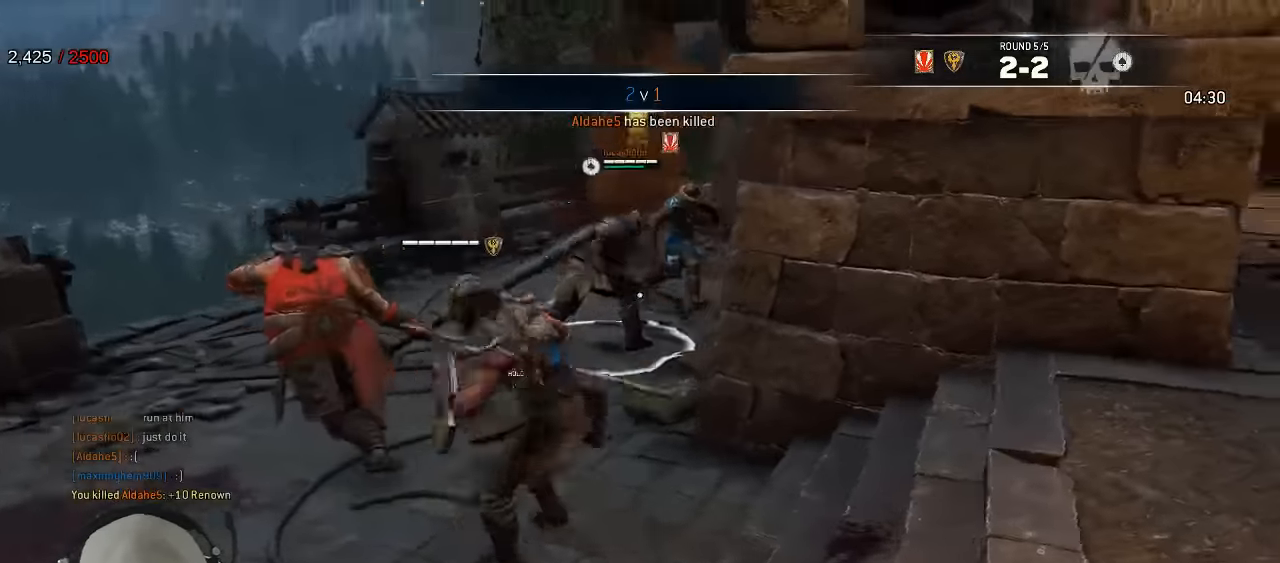
{"dt_ms": 500, "buttons": [], "left_stick": "right", "right_stick": "center", "events": [[83, "right_stick", "center"], [333, "left_stick", "right"]]}
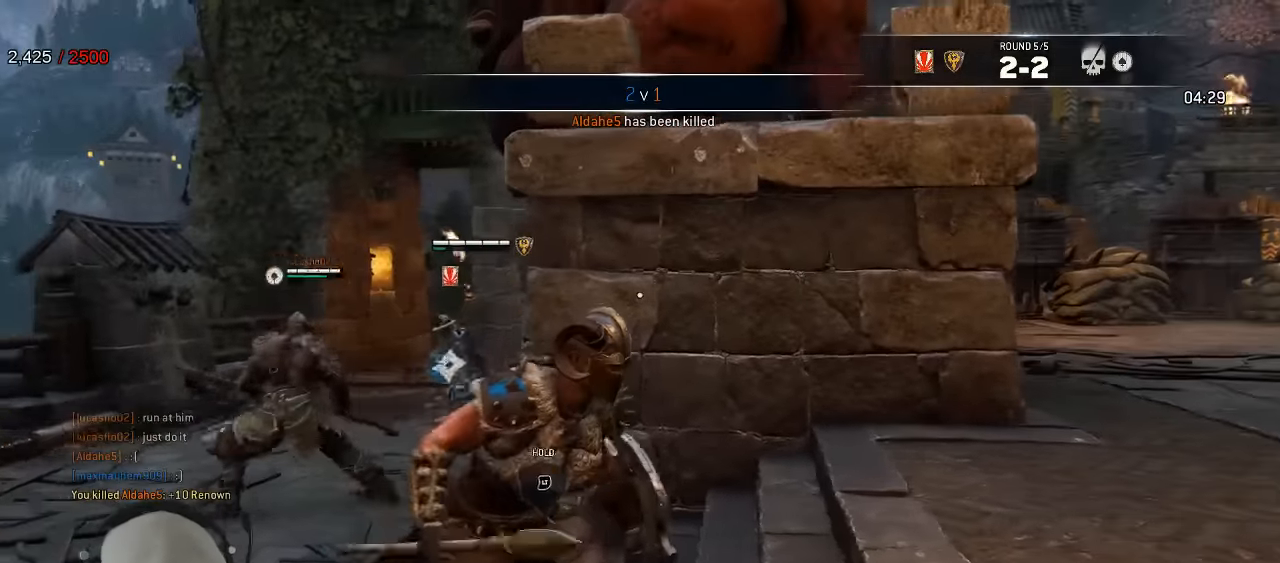
{"dt_ms": 500, "buttons": [], "left_stick": "up-right", "right_stick": "center", "events": [[50, "right_stick", "right"], [416, "left_stick", "up-right"], [483, "right_stick", "center"]]}
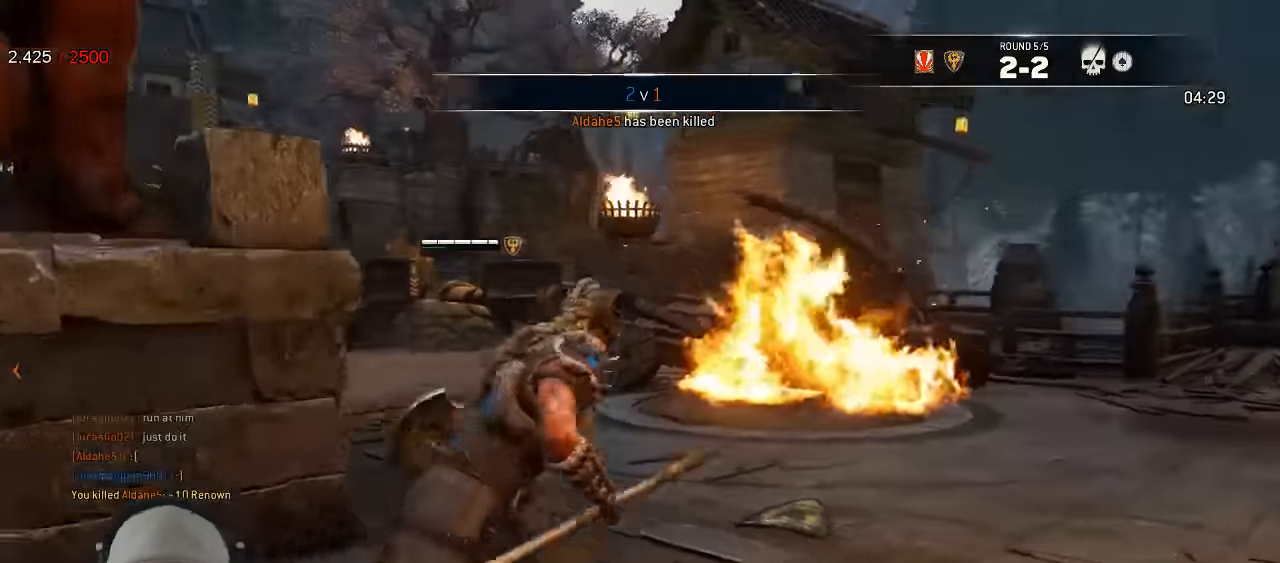
{"dt_ms": 500, "buttons": [], "left_stick": "up-right", "right_stick": "center", "events": []}
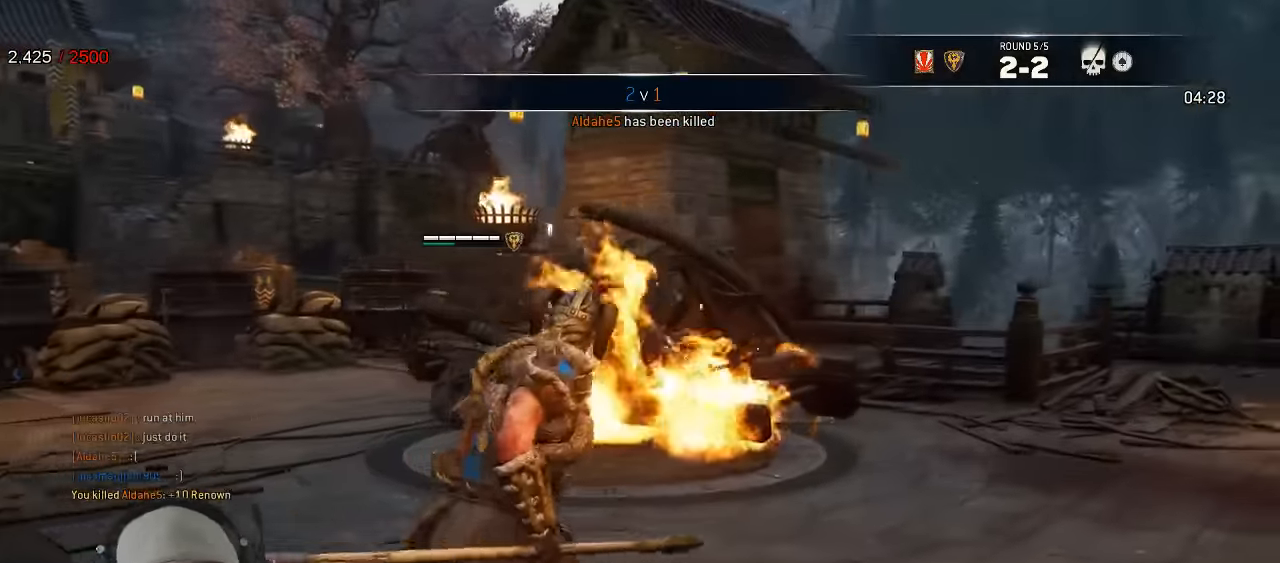
{"dt_ms": 500, "buttons": [], "left_stick": "right", "right_stick": "left", "events": [[200, "left_stick", "right"], [200, "right_stick", "left"]]}
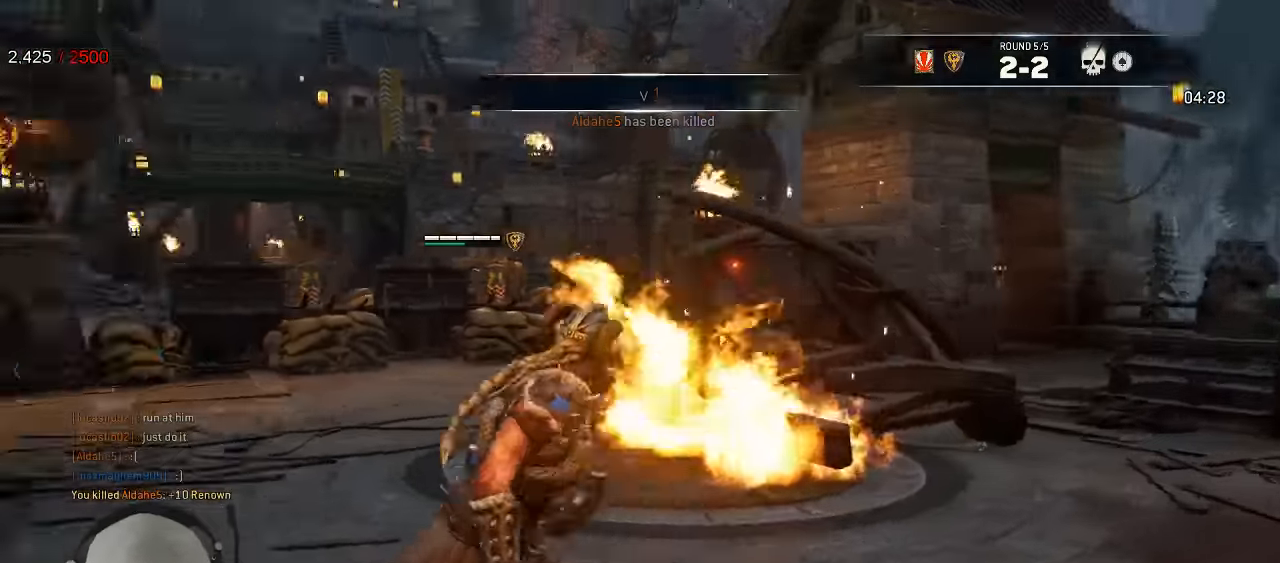
{"dt_ms": 500, "buttons": [], "left_stick": "down-right", "right_stick": "center", "events": [[100, "left_stick", "down-right"], [350, "right_stick", "center"]]}